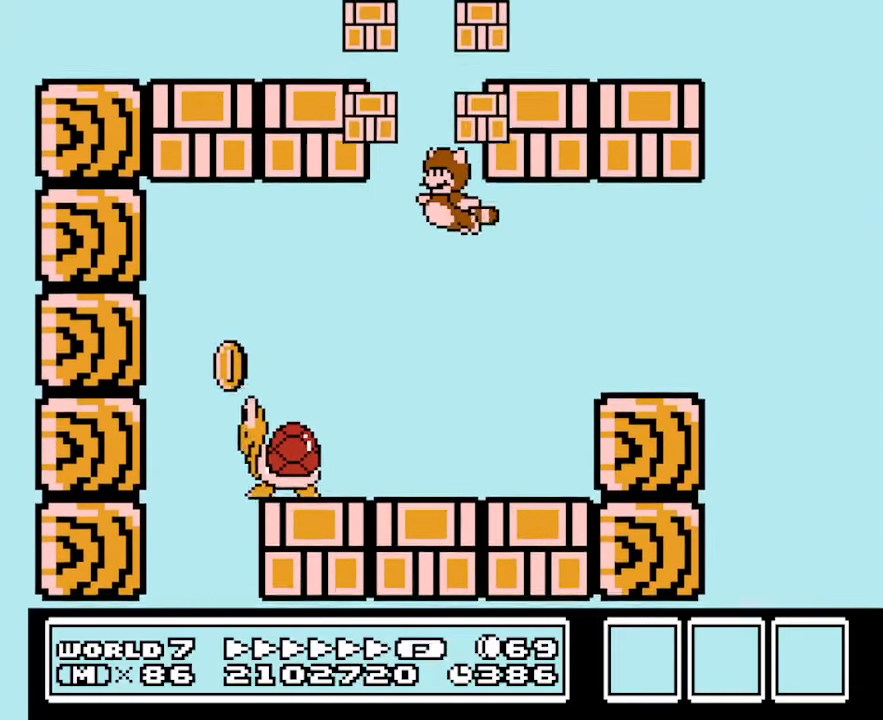
Gameplay with a controller (Nintendo layout); each line is a JSON object with the inputs held at the frame after it. "events" lists button and stick changes between this image and that frame as [ms after this image, input, new state], when the widget could be followed in between. Not read: L3 R3.
{"buttons": ["A", "B", "DPAD_LEFT"], "events": [[67, "A", "up"], [100, "DPAD_LEFT", "up"], [100, "DPAD_RIGHT", "down"], [200, "A", "down"], [267, "A", "up"], [267, "DPAD_RIGHT", "up"], [333, "DPAD_LEFT", "down"], [367, "A", "down"]]}
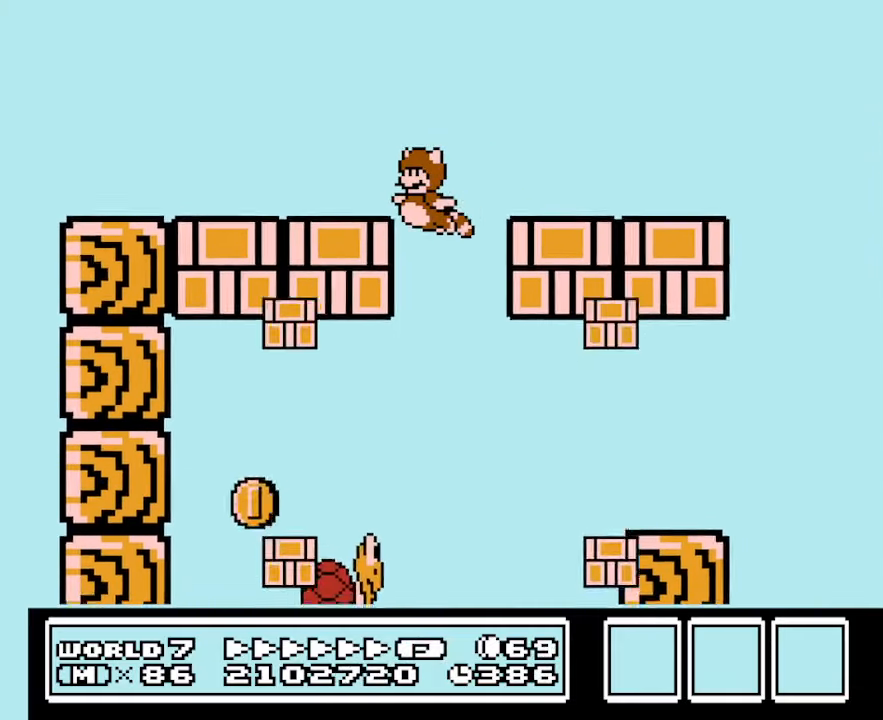
{"buttons": ["B", "DPAD_LEFT"], "events": [[33, "A", "up"], [100, "A", "down"], [200, "A", "up"]]}
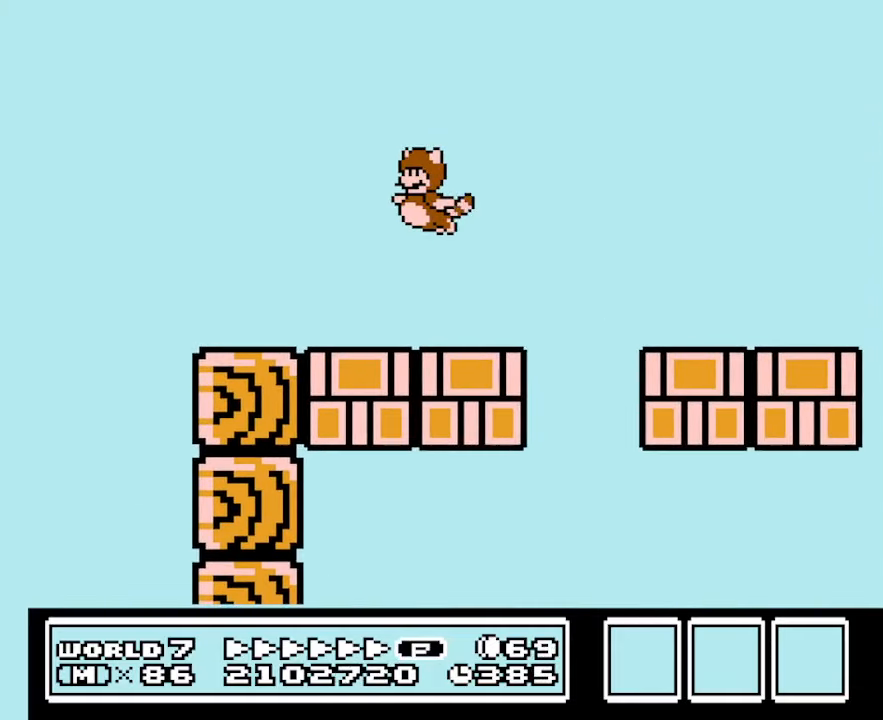
{"buttons": ["A", "B", "DPAD_RIGHT"], "events": [[300, "A", "down"], [300, "DPAD_LEFT", "up"], [367, "DPAD_RIGHT", "down"]]}
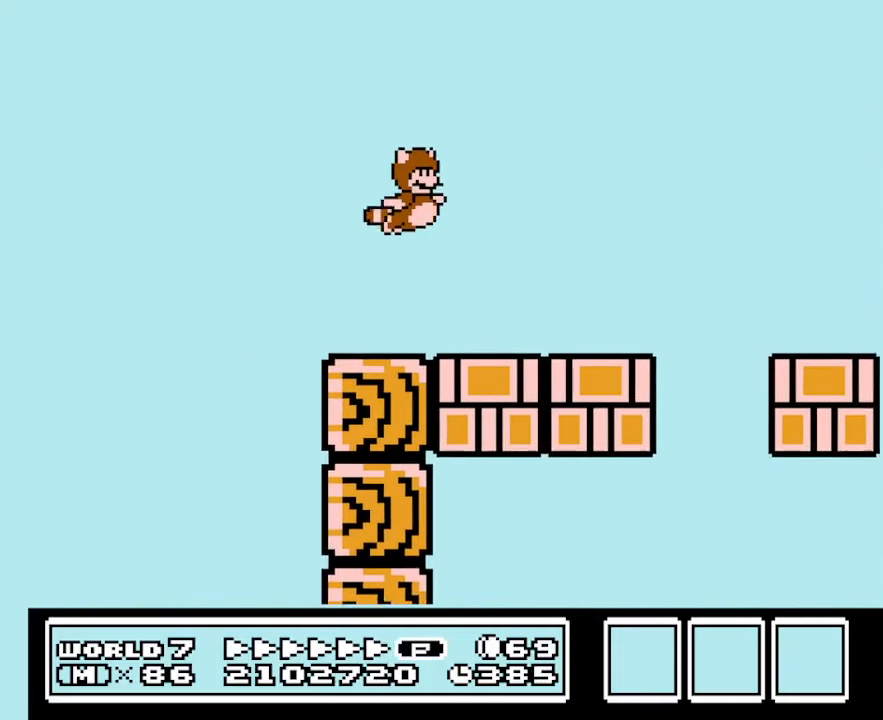
{"buttons": ["B", "DPAD_RIGHT"], "events": [[100, "A", "up"]]}
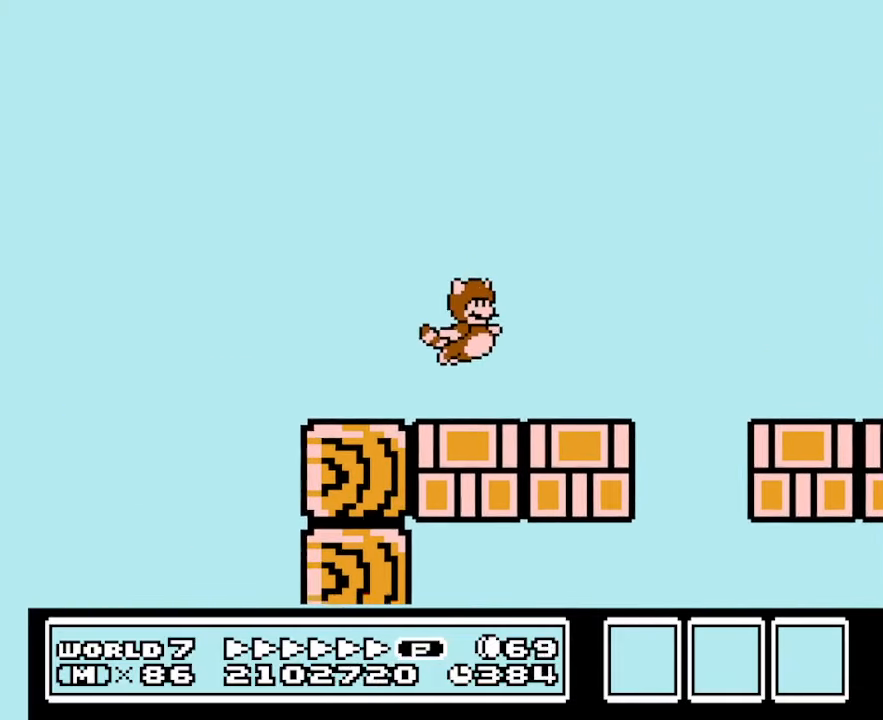
{"buttons": ["B", "DPAD_RIGHT"], "events": [[300, "A", "down"], [333, "A", "up"]]}
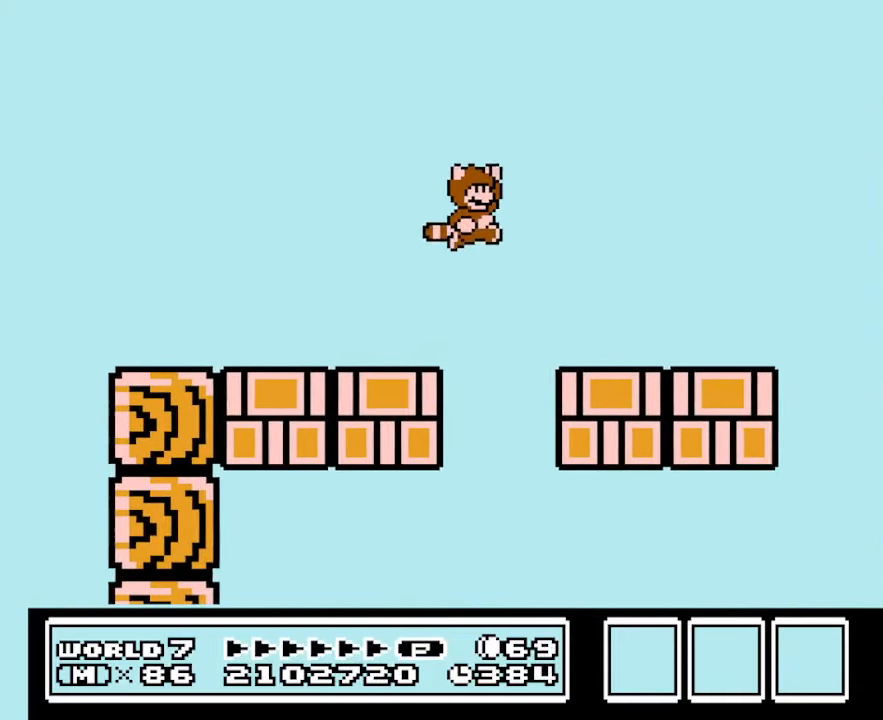
{"buttons": ["B", "DPAD_RIGHT"], "events": []}
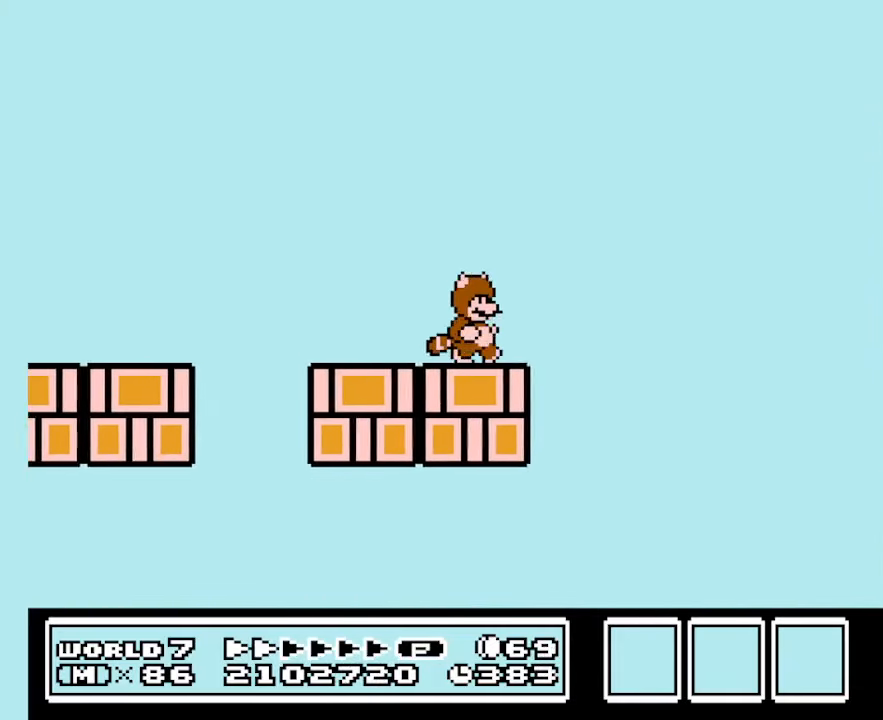
{"buttons": ["A", "B", "DPAD_RIGHT"], "events": [[100, "A", "down"]]}
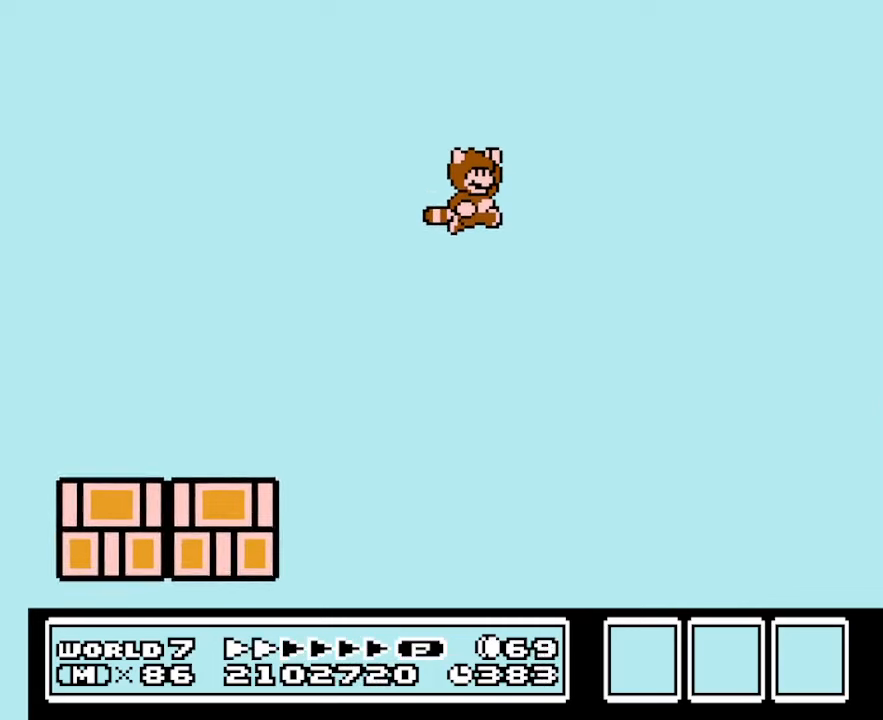
{"buttons": ["B", "DPAD_RIGHT"], "events": [[100, "A", "up"], [400, "A", "down"], [500, "A", "up"]]}
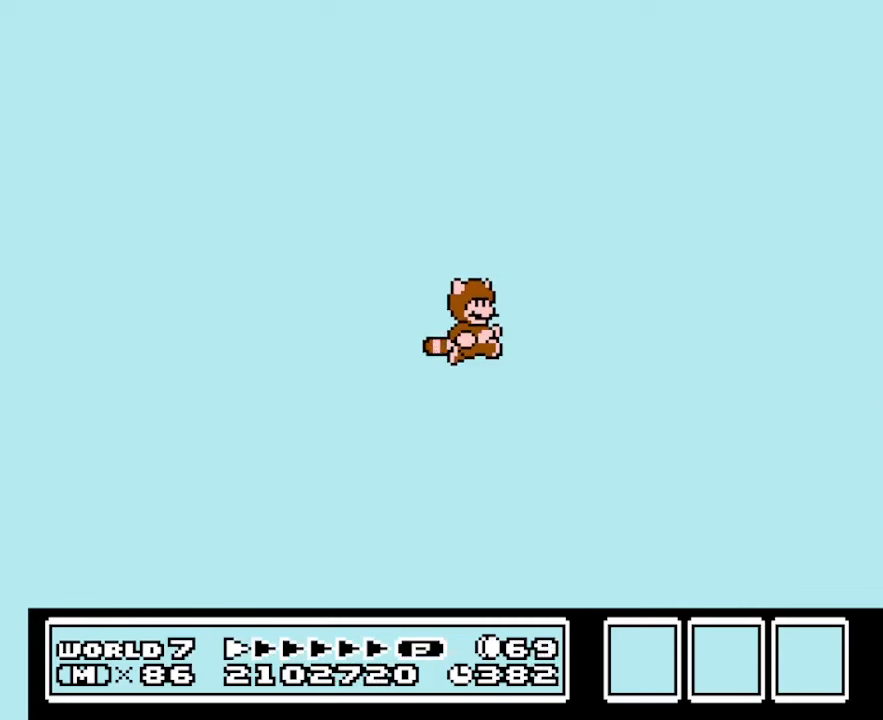
{"buttons": ["B", "DPAD_RIGHT"], "events": [[300, "A", "down"], [400, "A", "up"]]}
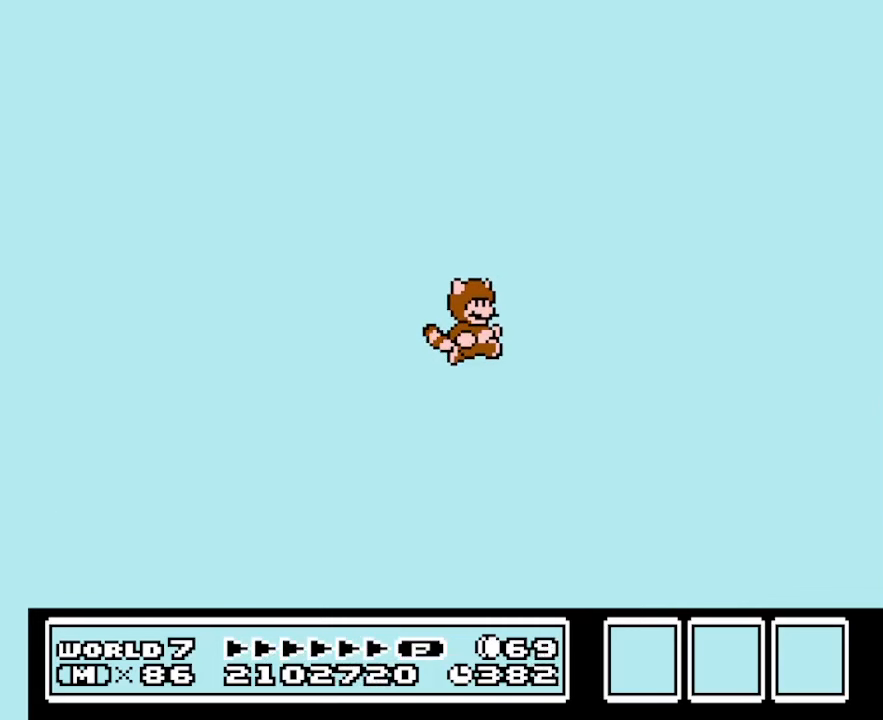
{"buttons": ["B", "DPAD_RIGHT"], "events": [[200, "A", "down"], [334, "A", "up"]]}
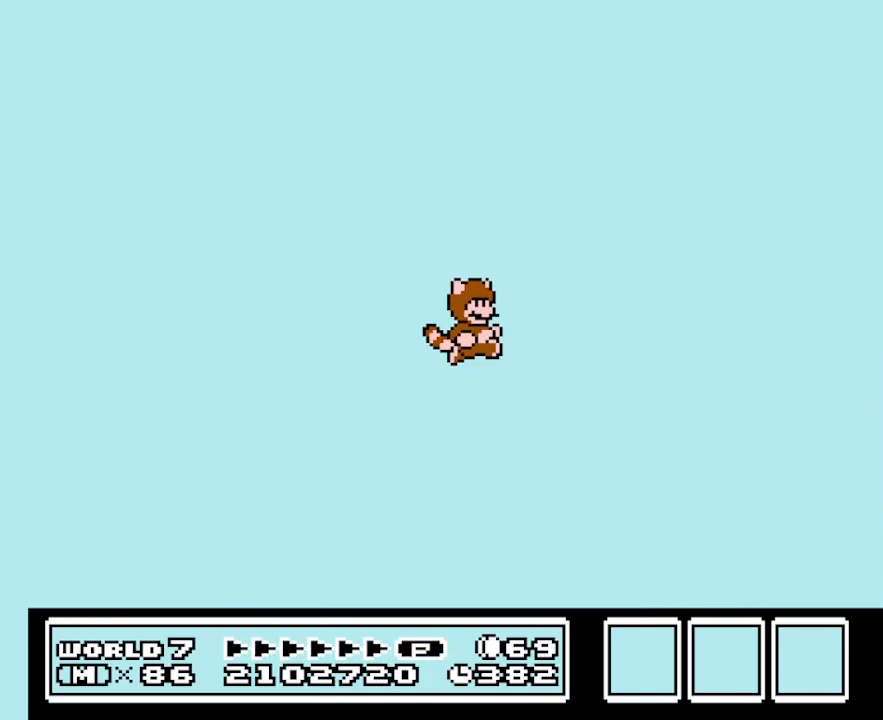
{"buttons": ["A", "B", "DPAD_RIGHT"], "events": [[100, "A", "down"], [200, "A", "up"], [467, "A", "down"]]}
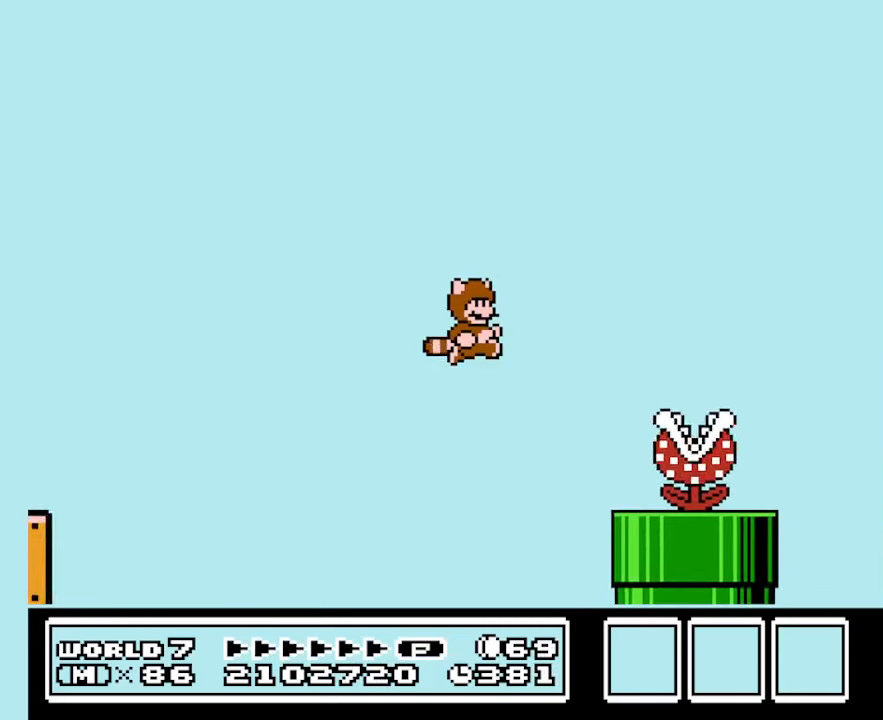
{"buttons": ["A", "B"], "events": [[67, "A", "up"], [67, "DPAD_LEFT", "down"], [67, "DPAD_RIGHT", "up"], [234, "A", "down"], [267, "DPAD_LEFT", "up"], [334, "B", "up"], [400, "B", "down"], [400, "DPAD_RIGHT", "down"], [500, "DPAD_RIGHT", "up"]]}
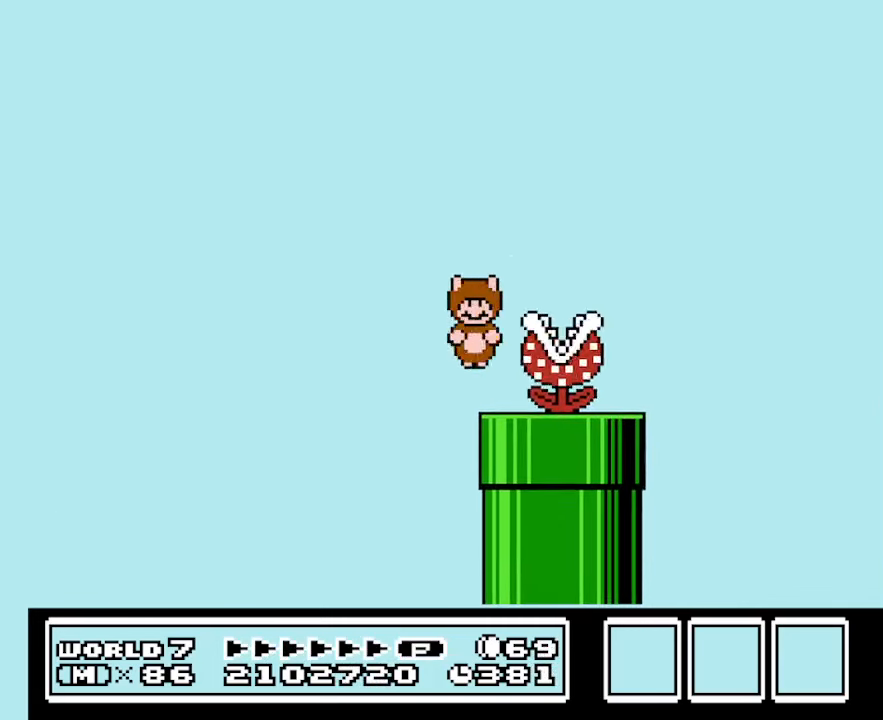
{"buttons": ["B", "DPAD_RIGHT"], "events": [[67, "B", "up"], [67, "DPAD_LEFT", "down"], [100, "A", "up"], [234, "DPAD_LEFT", "up"], [334, "DPAD_RIGHT", "down"], [367, "B", "down"]]}
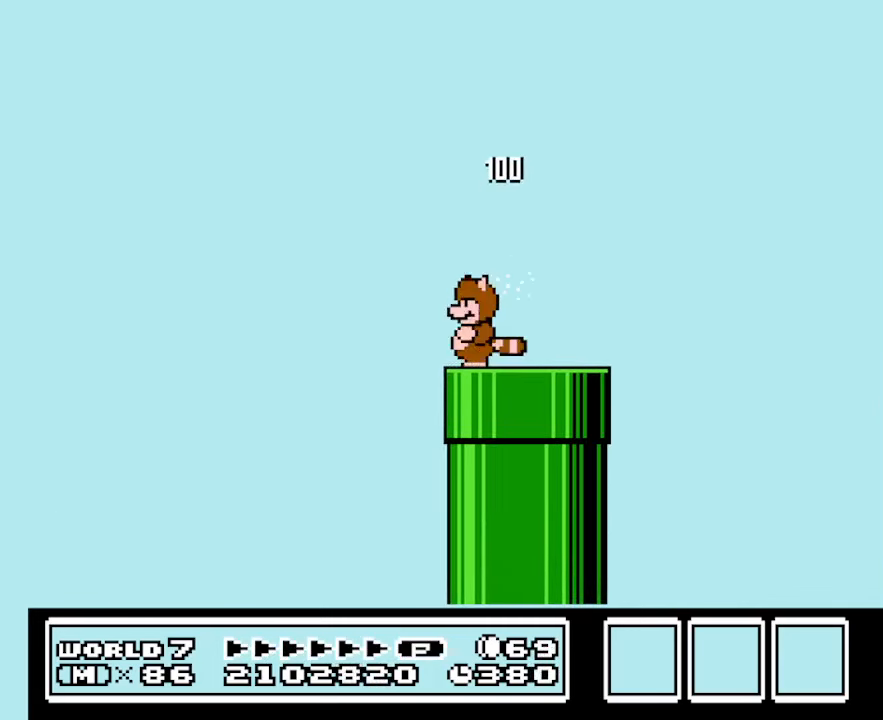
{"buttons": ["B", "DPAD_RIGHT"], "events": []}
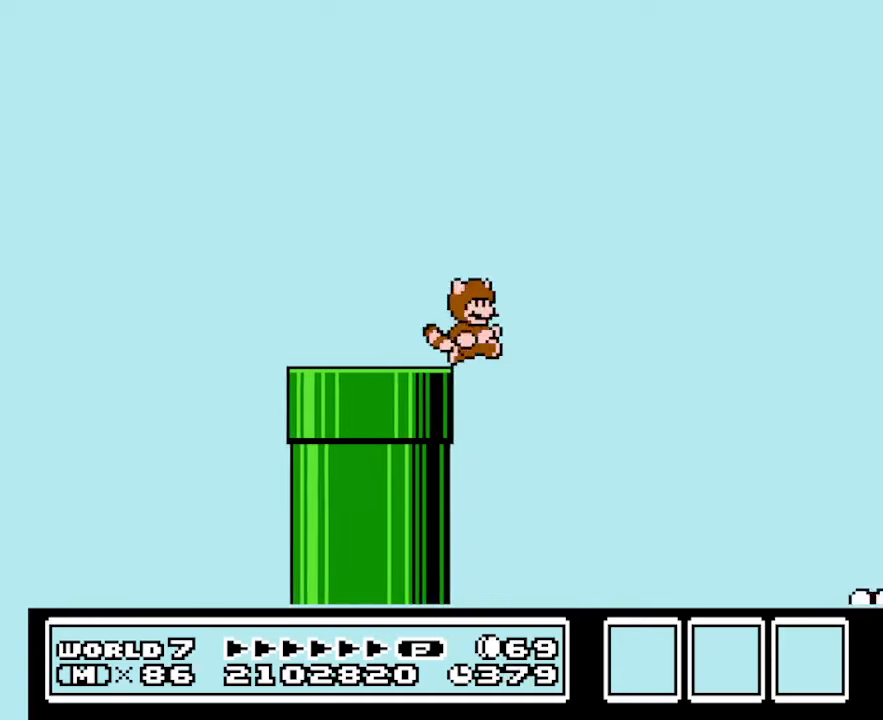
{"buttons": ["B", "DPAD_RIGHT"], "events": [[33, "DPAD_RIGHT", "up"], [66, "DPAD_LEFT", "down"], [233, "DPAD_LEFT", "up"], [266, "A", "down"], [266, "DPAD_RIGHT", "down"], [333, "DPAD_RIGHT", "up"], [366, "DPAD_LEFT", "down"], [466, "A", "up"], [500, "DPAD_LEFT", "up"], [500, "DPAD_RIGHT", "down"]]}
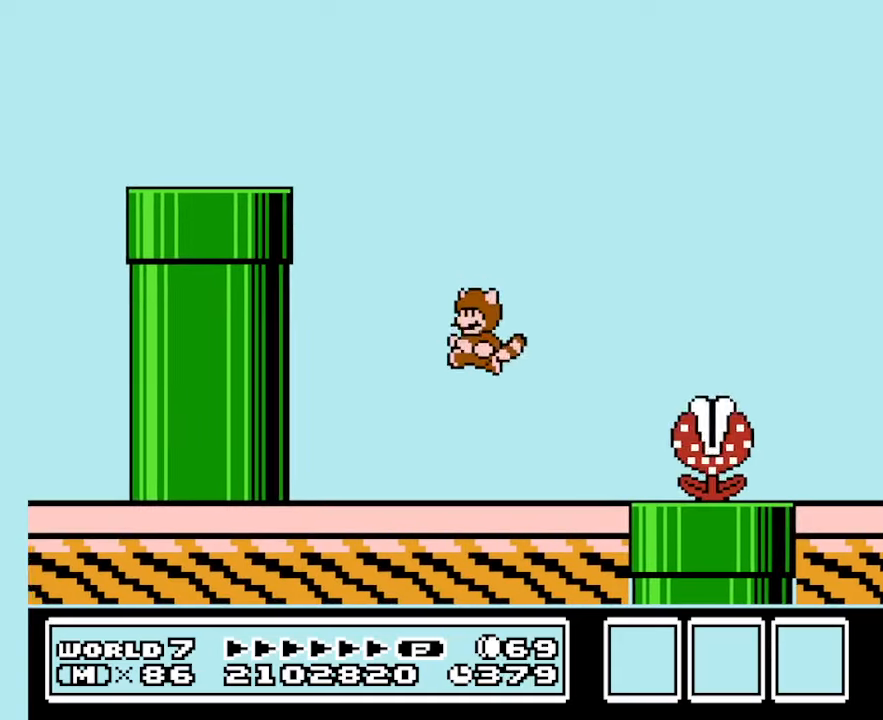
{"buttons": ["DPAD_RIGHT"], "events": [[366, "B", "up"]]}
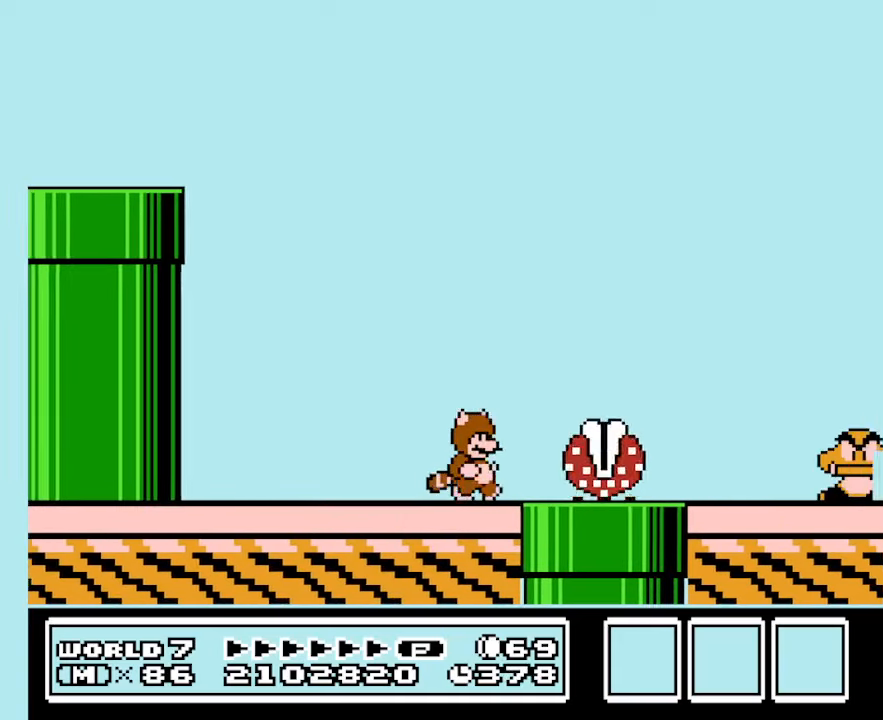
{"buttons": ["B", "DPAD_RIGHT"], "events": [[33, "B", "down"], [66, "DPAD_LEFT", "down"], [66, "DPAD_RIGHT", "up"], [200, "DPAD_LEFT", "up"], [233, "DPAD_RIGHT", "down"]]}
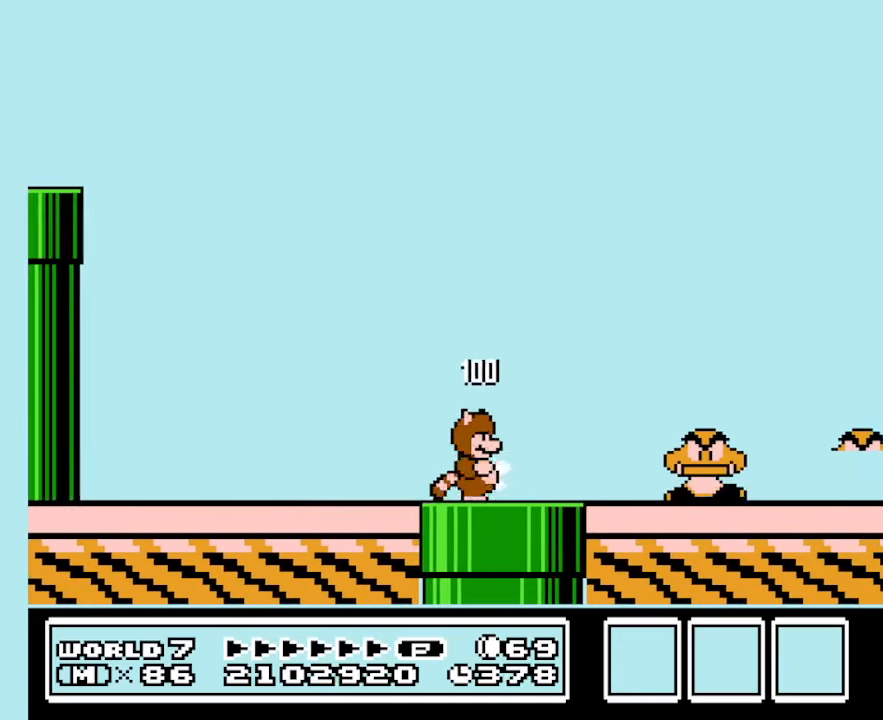
{"buttons": ["B"], "events": [[66, "A", "down"], [133, "A", "up"], [333, "DPAD_RIGHT", "up"], [400, "DPAD_LEFT", "down"], [500, "DPAD_LEFT", "up"]]}
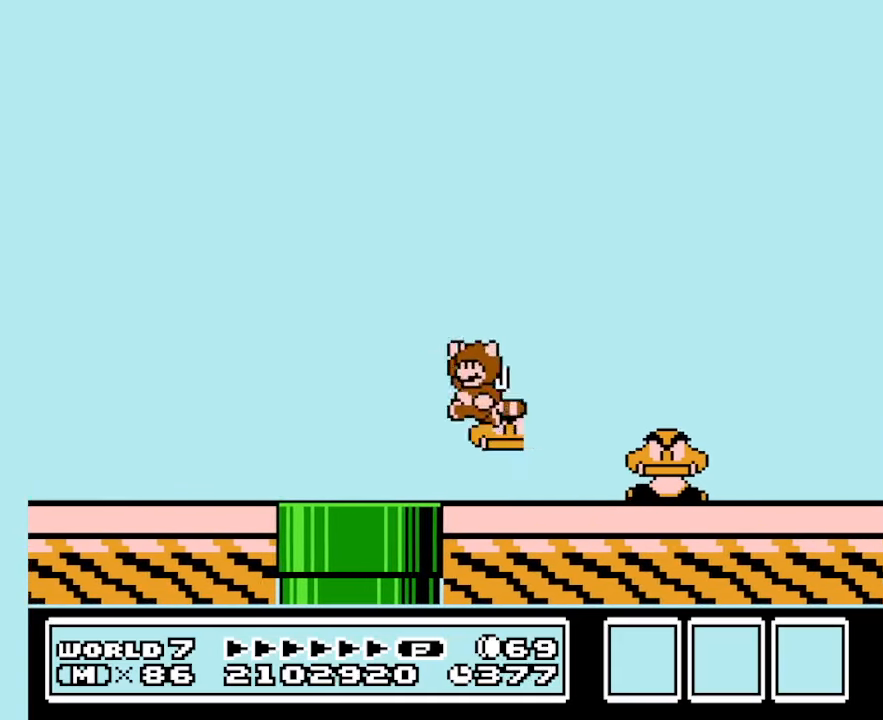
{"buttons": ["B", "DPAD_RIGHT"], "events": [[33, "DPAD_RIGHT", "down"], [233, "DPAD_RIGHT", "up"], [433, "DPAD_RIGHT", "down"]]}
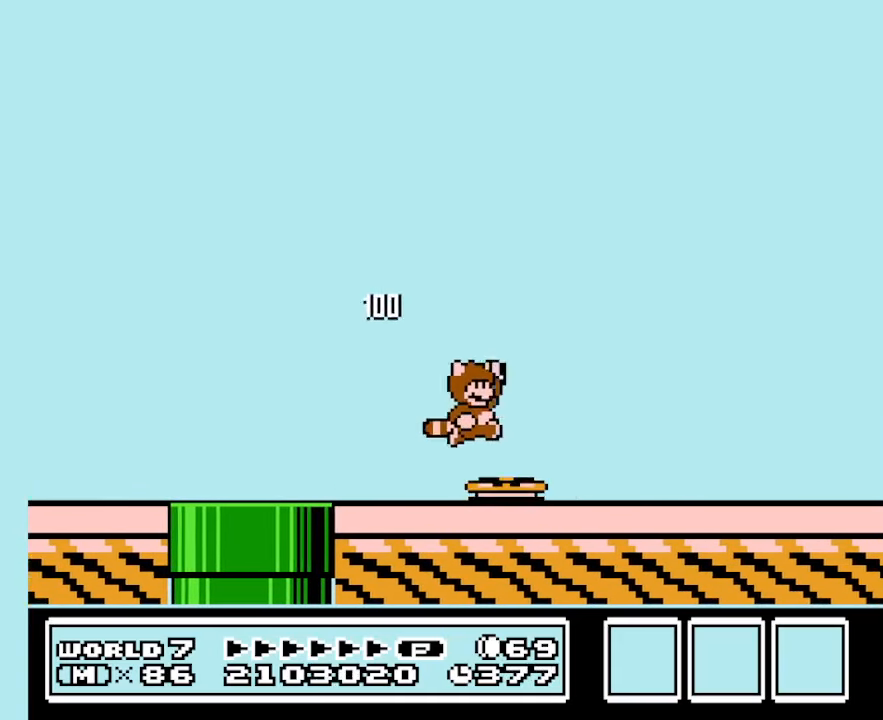
{"buttons": ["B", "DPAD_RIGHT"], "events": []}
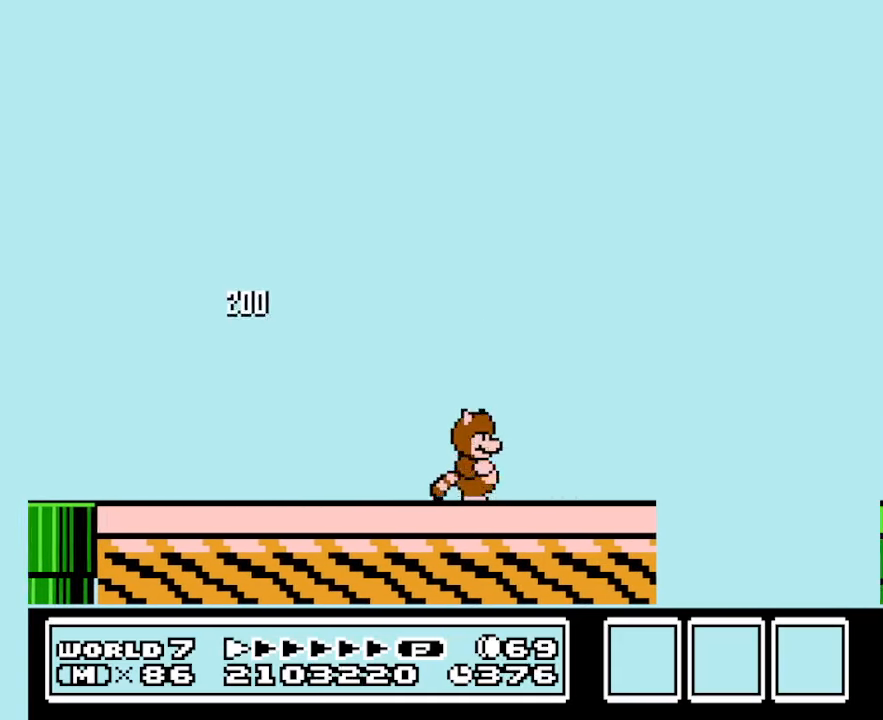
{"buttons": ["A", "B", "DPAD_RIGHT"], "events": [[300, "A", "down"]]}
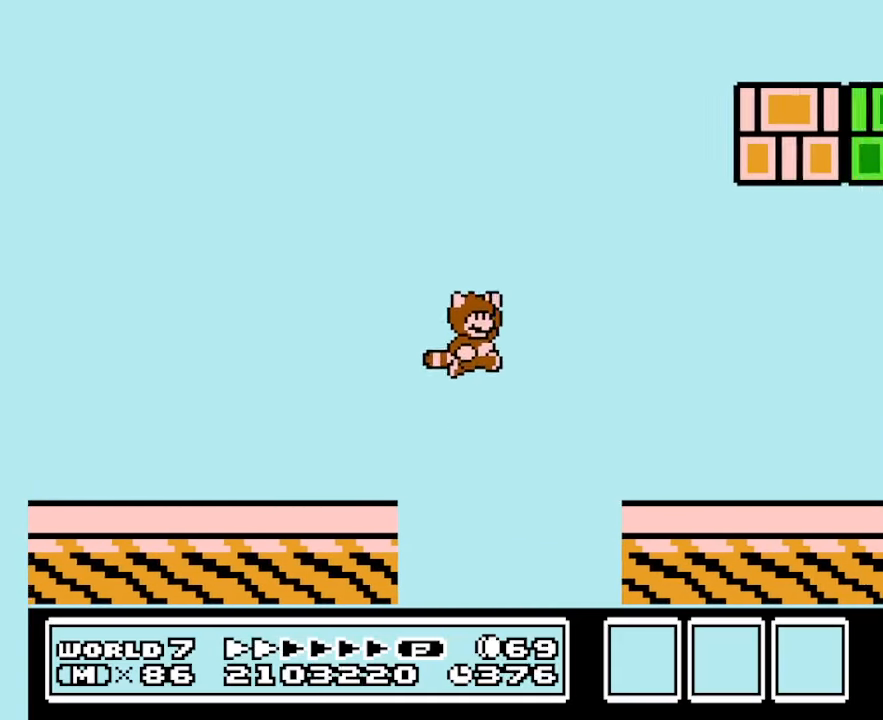
{"buttons": ["B"], "events": [[100, "A", "up"], [366, "DPAD_RIGHT", "up"]]}
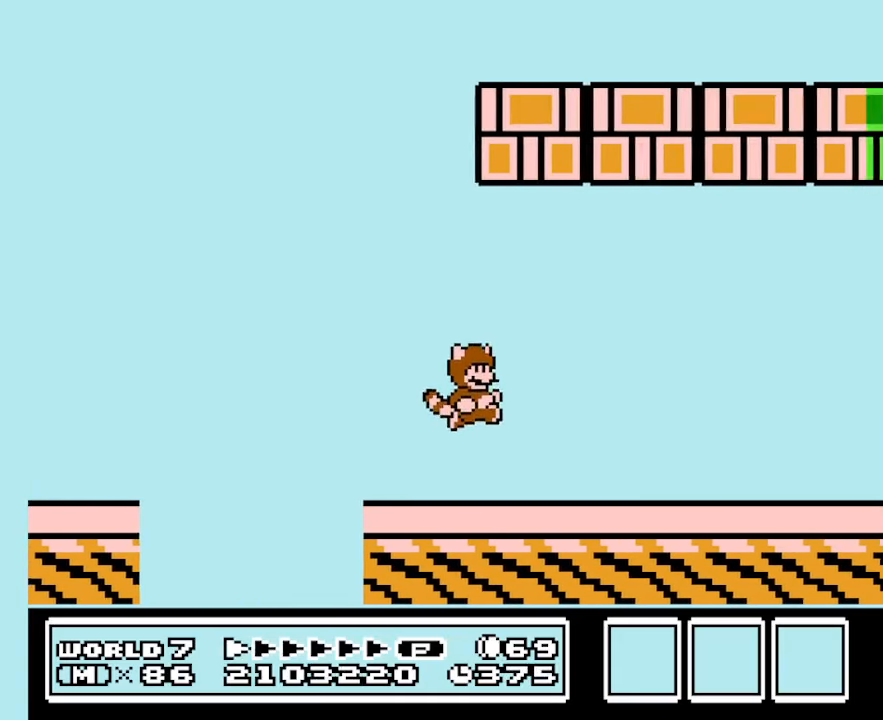
{"buttons": ["B"], "events": [[33, "DPAD_RIGHT", "down"], [166, "DPAD_RIGHT", "up"], [300, "DPAD_RIGHT", "down"], [433, "DPAD_RIGHT", "up"]]}
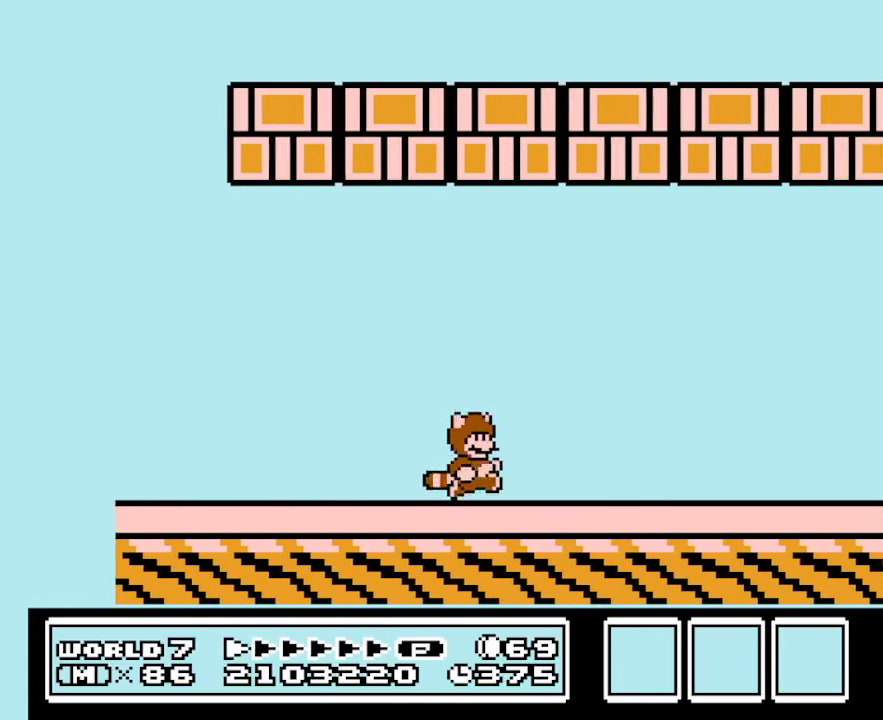
{"buttons": ["B", "DPAD_RIGHT"], "events": [[66, "DPAD_RIGHT", "down"], [367, "DPAD_RIGHT", "up"], [467, "DPAD_RIGHT", "down"]]}
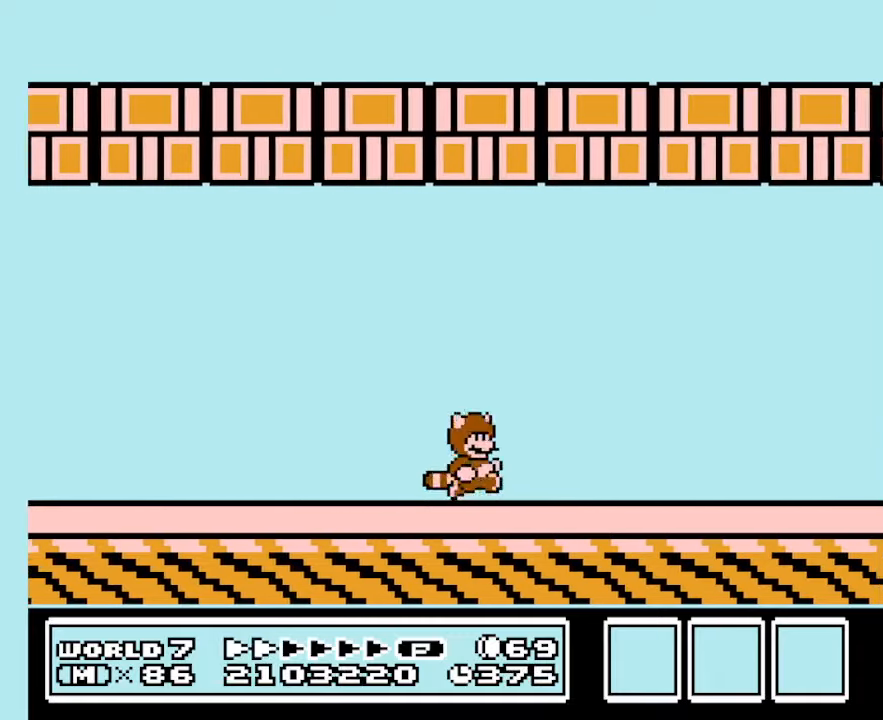
{"buttons": ["B", "DPAD_RIGHT"], "events": [[100, "DPAD_RIGHT", "up"], [233, "DPAD_RIGHT", "down"]]}
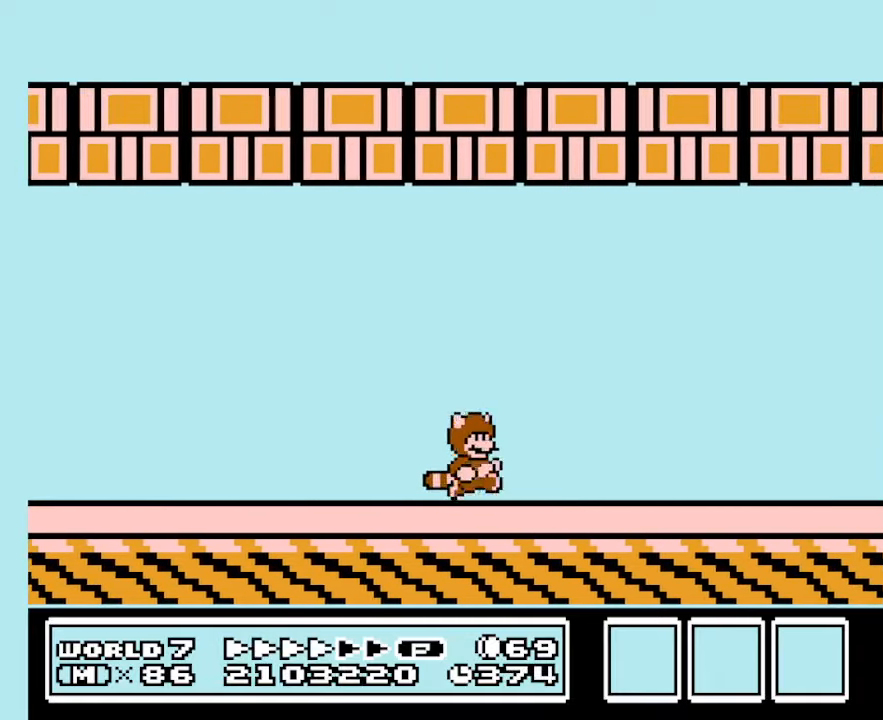
{"buttons": ["B", "DPAD_RIGHT"], "events": [[67, "DPAD_RIGHT", "up"], [167, "DPAD_RIGHT", "down"]]}
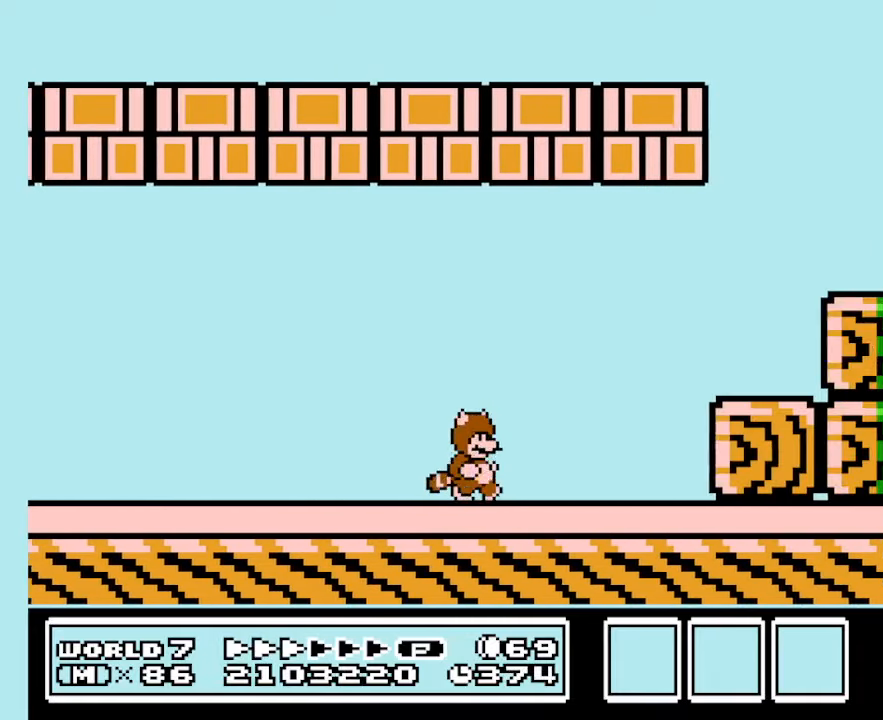
{"buttons": ["B"], "events": [[167, "A", "down"], [267, "A", "up"], [367, "DPAD_RIGHT", "up"]]}
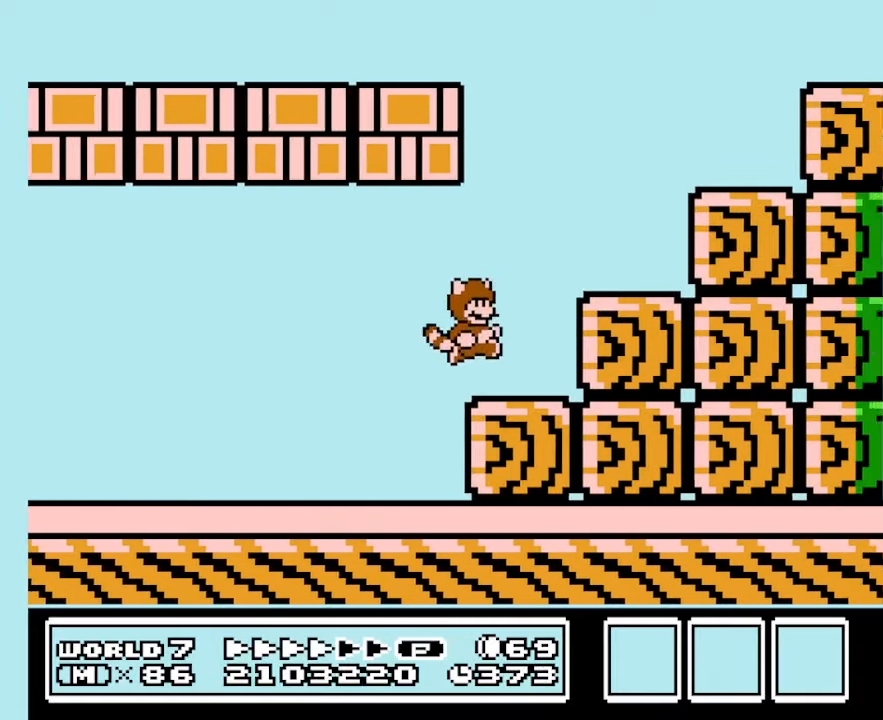
{"buttons": ["B"], "events": [[33, "DPAD_LEFT", "down"], [200, "A", "down"], [200, "DPAD_LEFT", "up"], [200, "DPAD_RIGHT", "down"], [367, "A", "up"], [467, "DPAD_RIGHT", "up"]]}
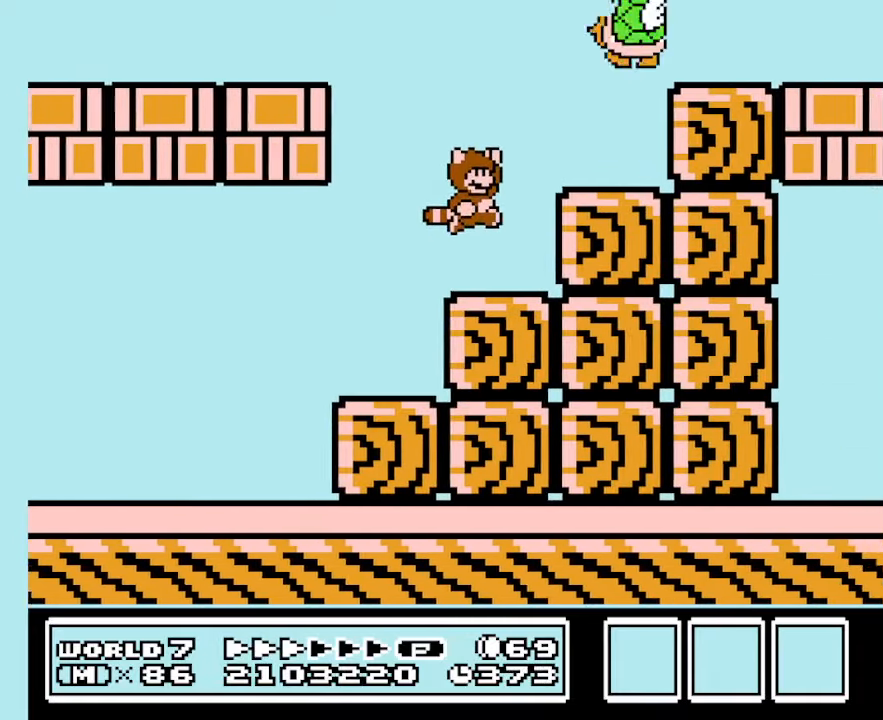
{"buttons": ["B", "DPAD_LEFT"], "events": [[33, "DPAD_LEFT", "down"]]}
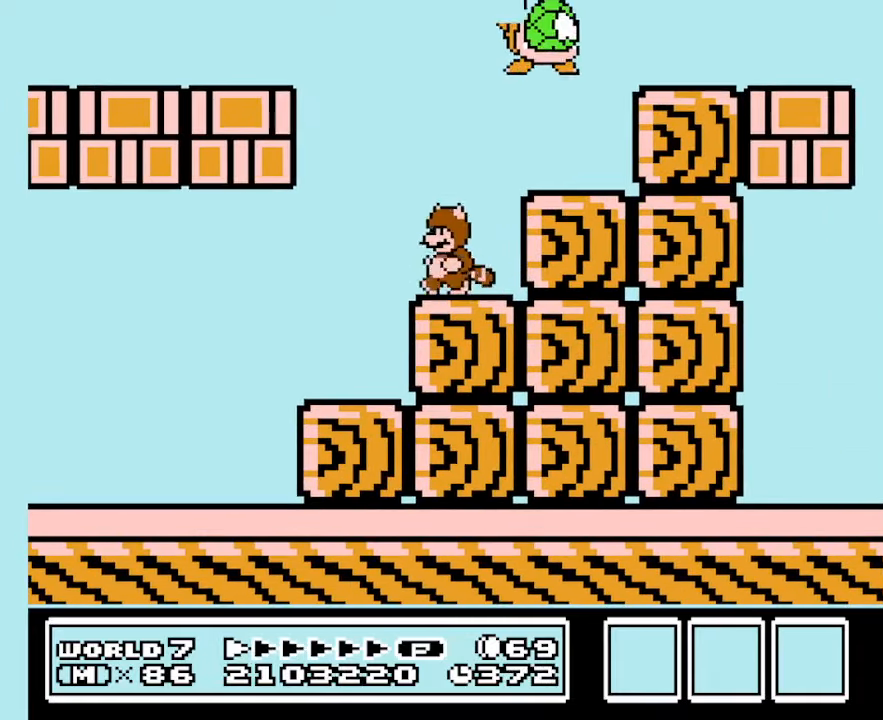
{"buttons": ["B", "DPAD_LEFT"], "events": [[67, "A", "down"], [467, "A", "up"]]}